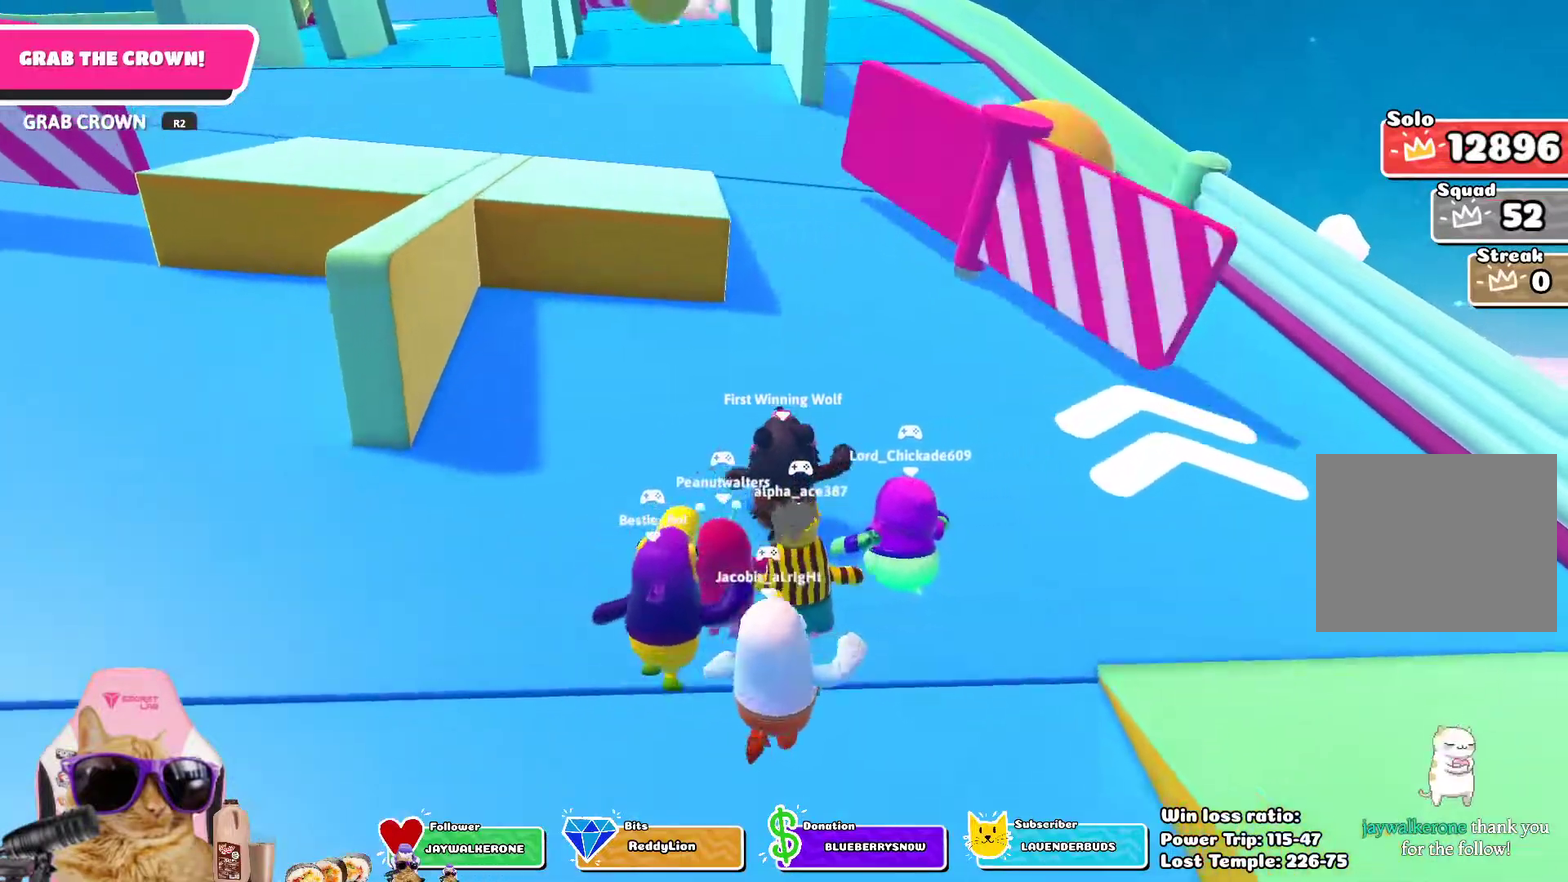
Gameplay with a controller (PlayStation layout); each line is a JSON object with the inputs held at the frame after it (dt_ms = milliseconds from this image to that frame). "events" lists button and stick changes between this image and that frame as [ms after this image, input, new state], when the widget could be followed in between.
{"dt_ms": 400, "buttons": [], "left_stick": "up", "right_stick": "center", "events": []}
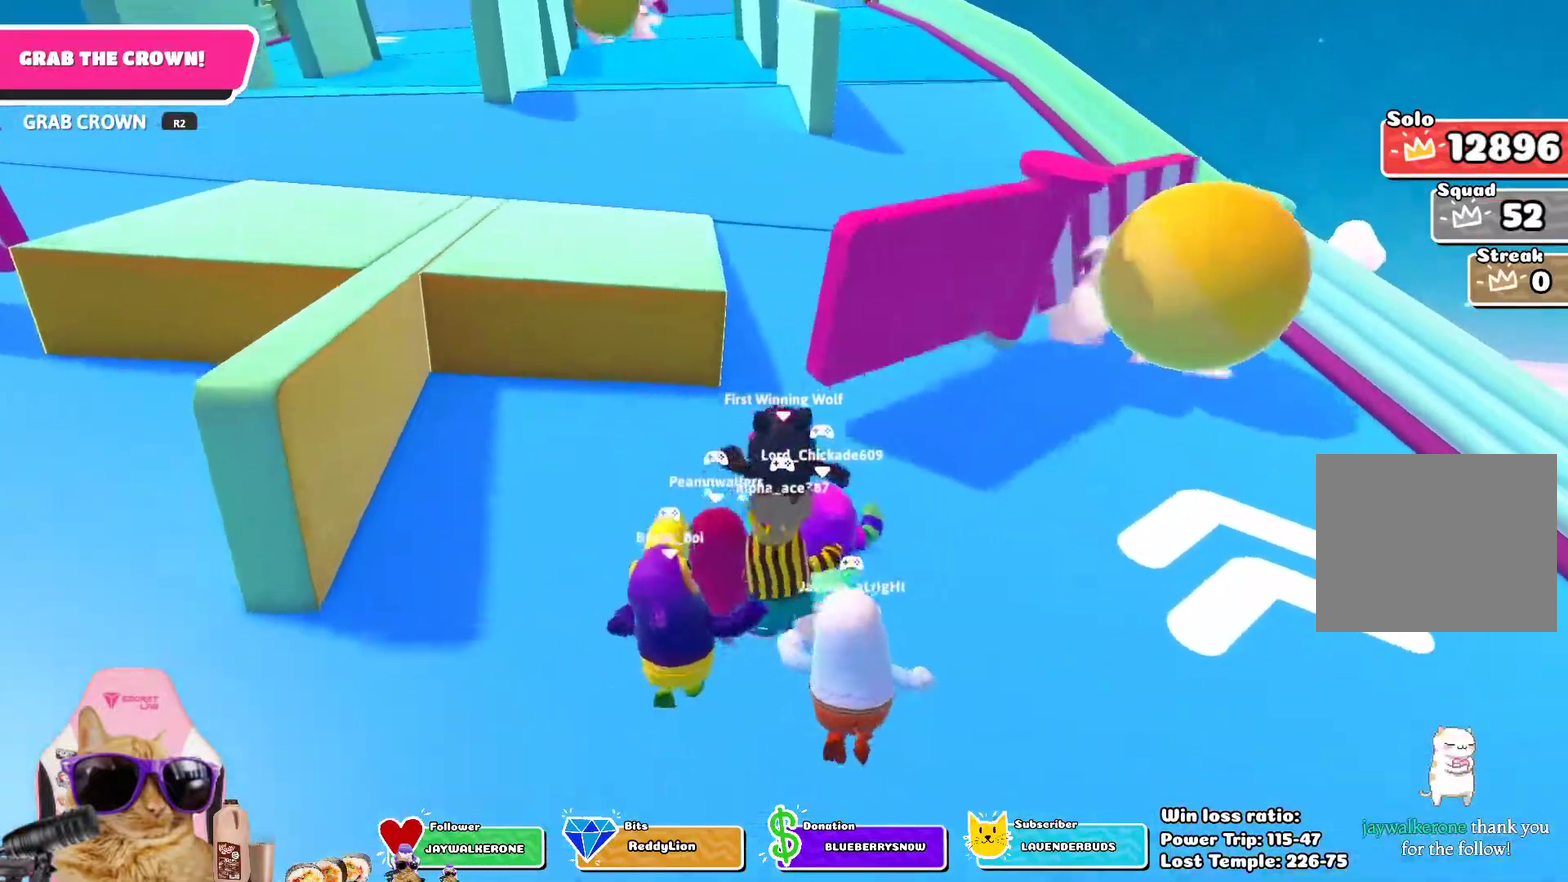
{"dt_ms": 700, "buttons": [], "left_stick": "up", "right_stick": "center", "events": []}
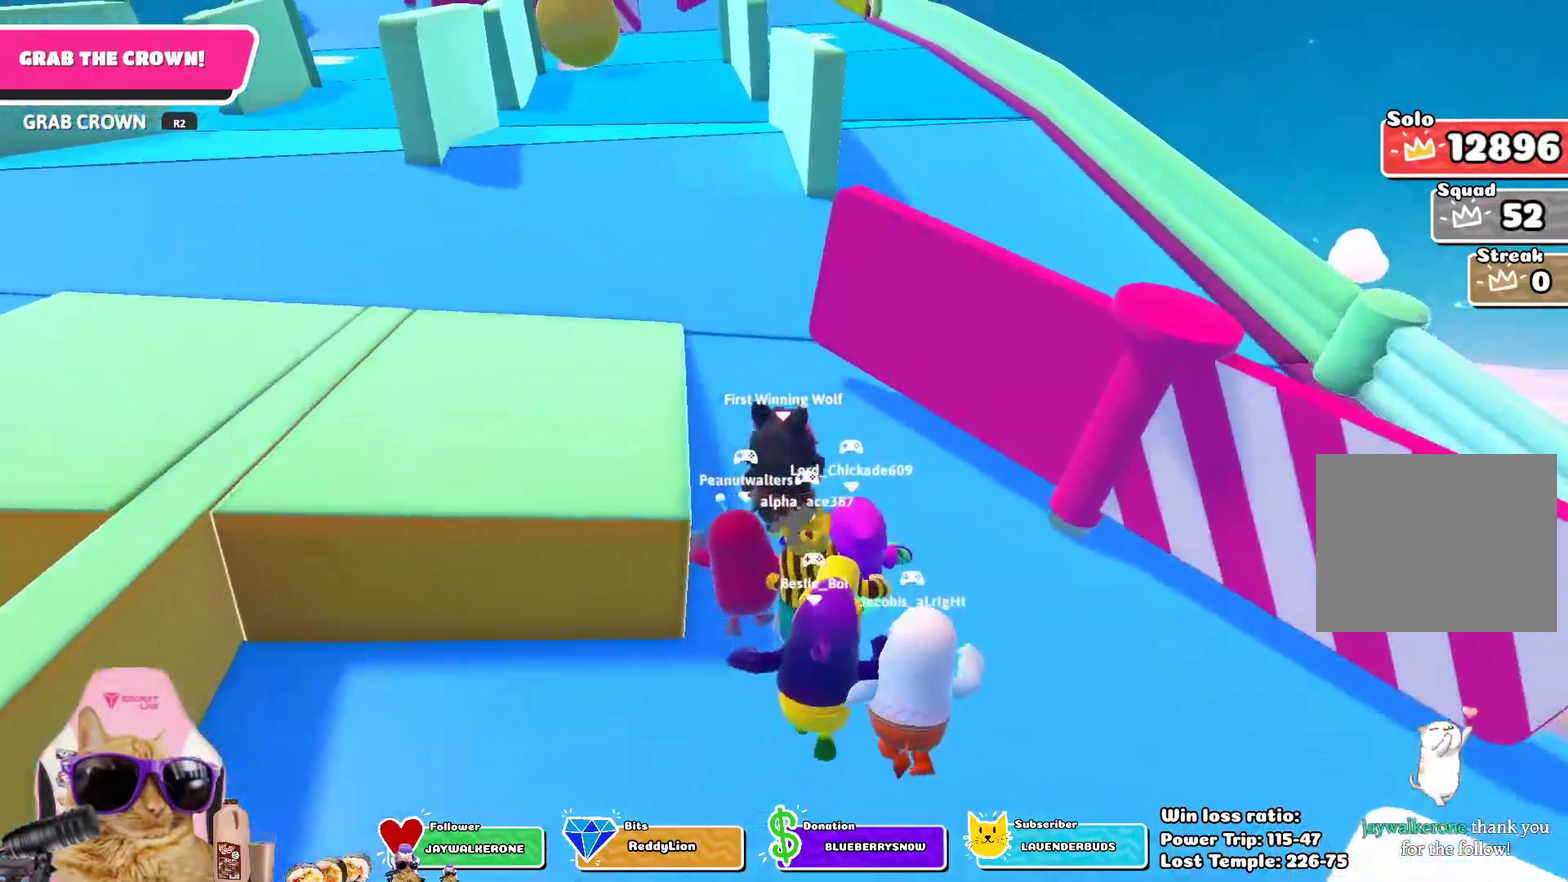
{"dt_ms": 400, "buttons": [], "left_stick": "up", "right_stick": "center", "events": []}
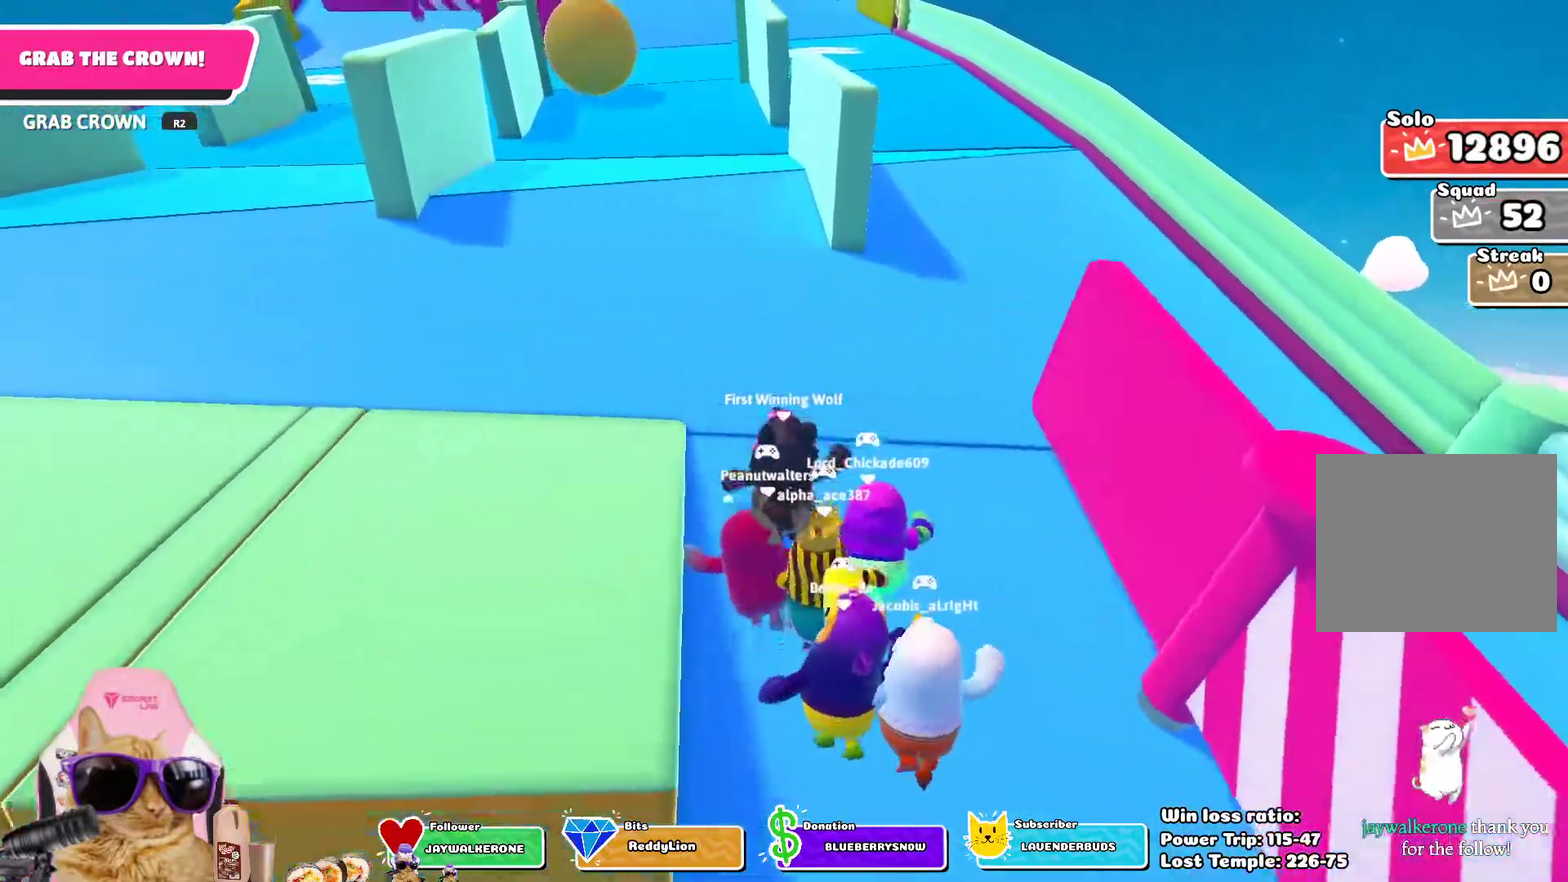
{"dt_ms": 300, "buttons": [], "left_stick": "up", "right_stick": "center", "events": []}
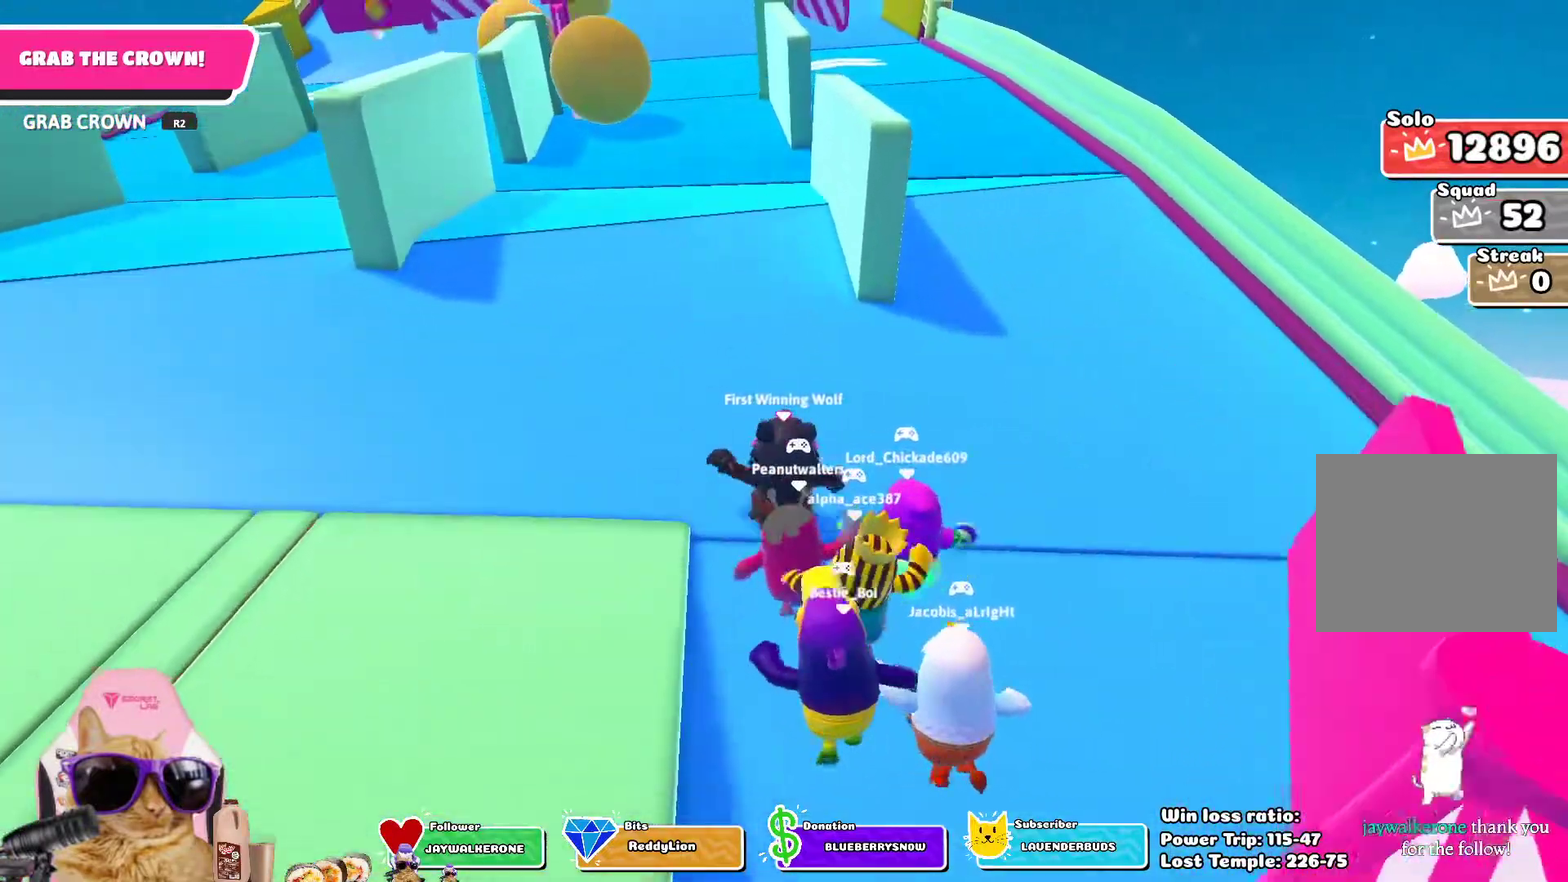
{"dt_ms": 800, "buttons": [], "left_stick": "up", "right_stick": "up-left", "events": [[33, "R1", "down"], [83, "R1", "up"], [200, "right_stick", "up"], [300, "right_stick", "center"], [733, "right_stick", "up-left"]]}
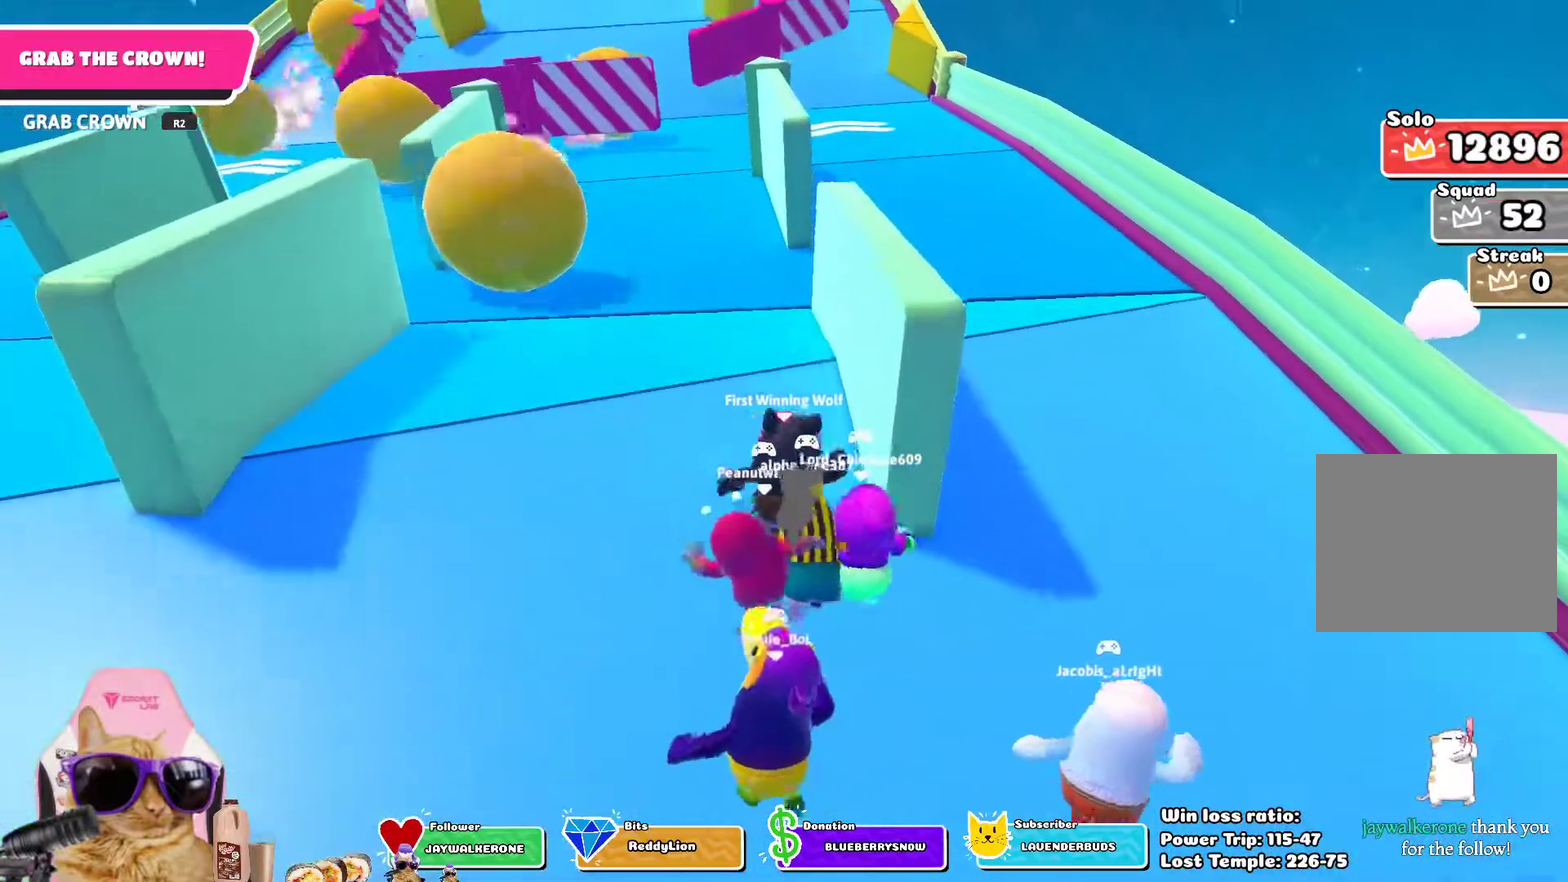
{"dt_ms": 400, "buttons": [], "left_stick": "up", "right_stick": "center", "events": [[83, "right_stick", "center"]]}
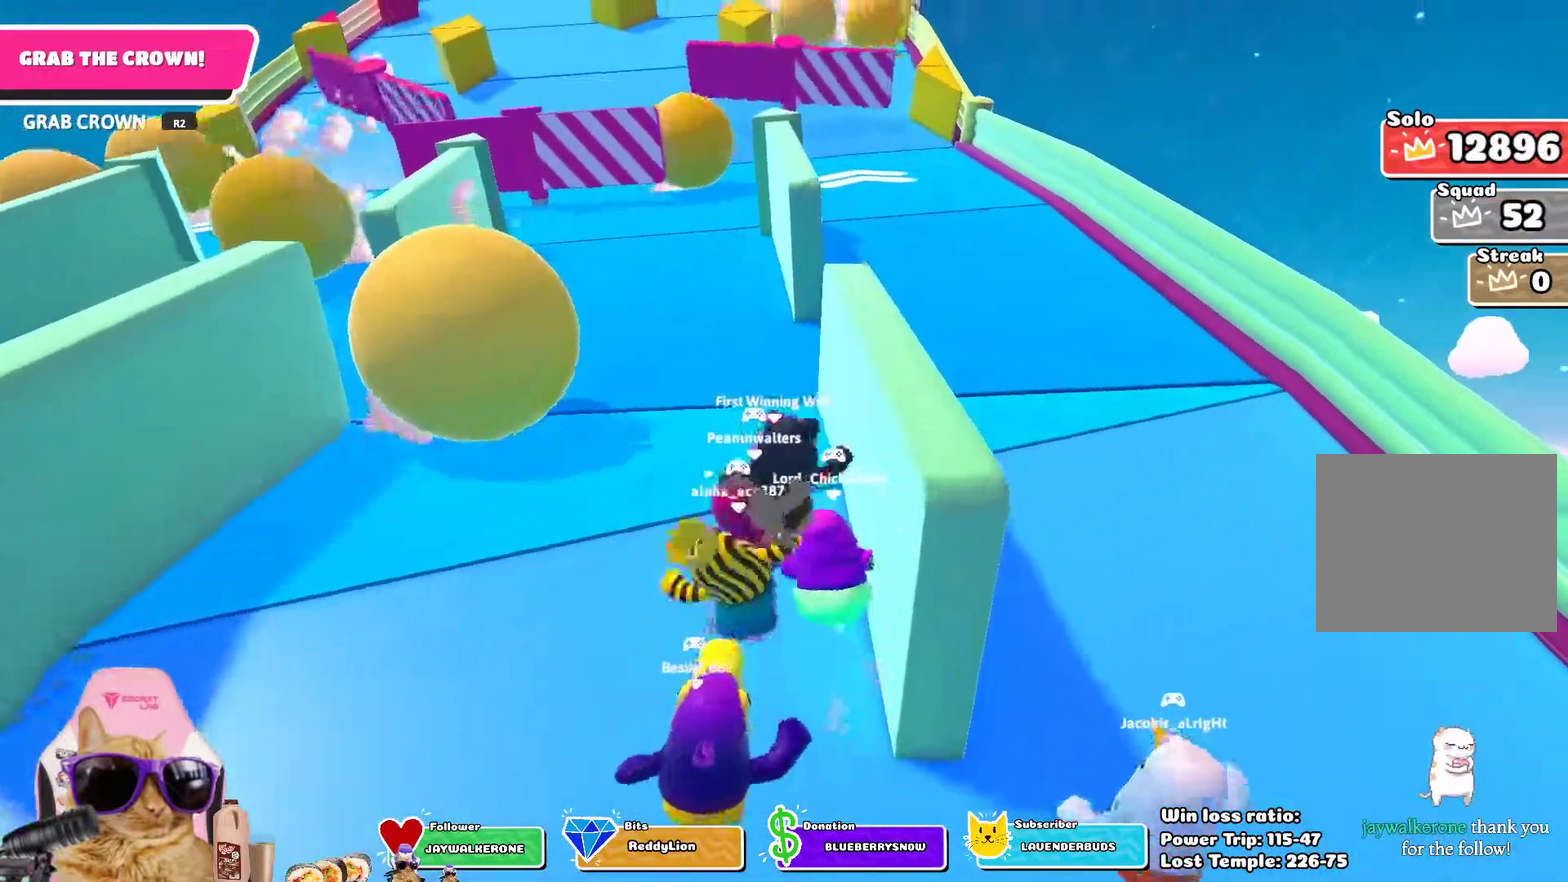
{"dt_ms": 300, "buttons": [], "left_stick": "up-left", "right_stick": "center", "events": [[300, "left_stick", "up-left"]]}
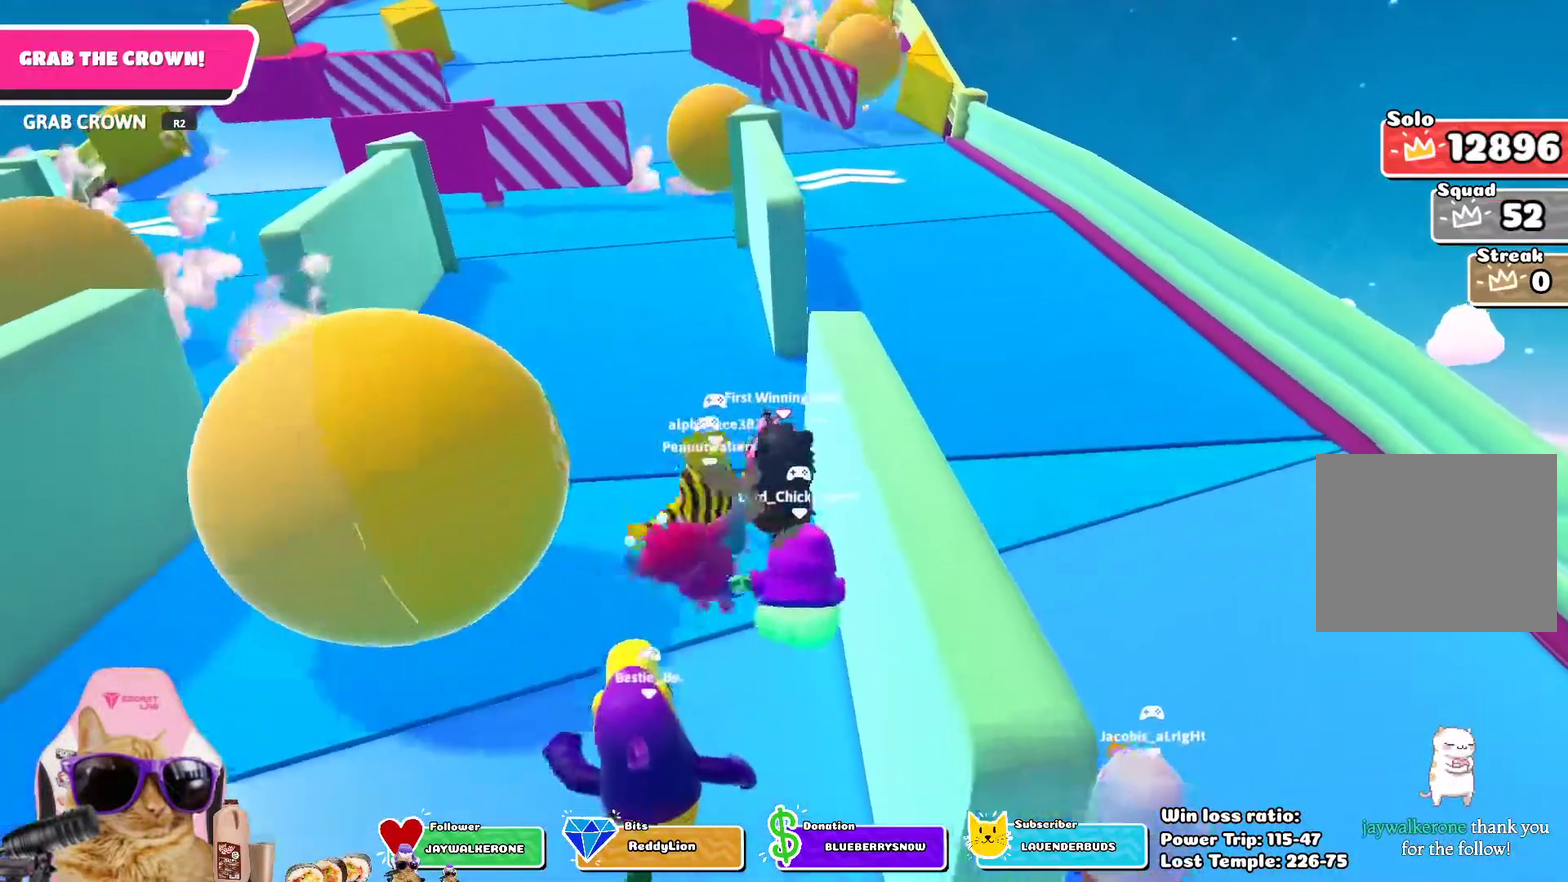
{"dt_ms": 700, "buttons": [], "left_stick": "up", "right_stick": "center", "events": [[333, "left_stick", "up"]]}
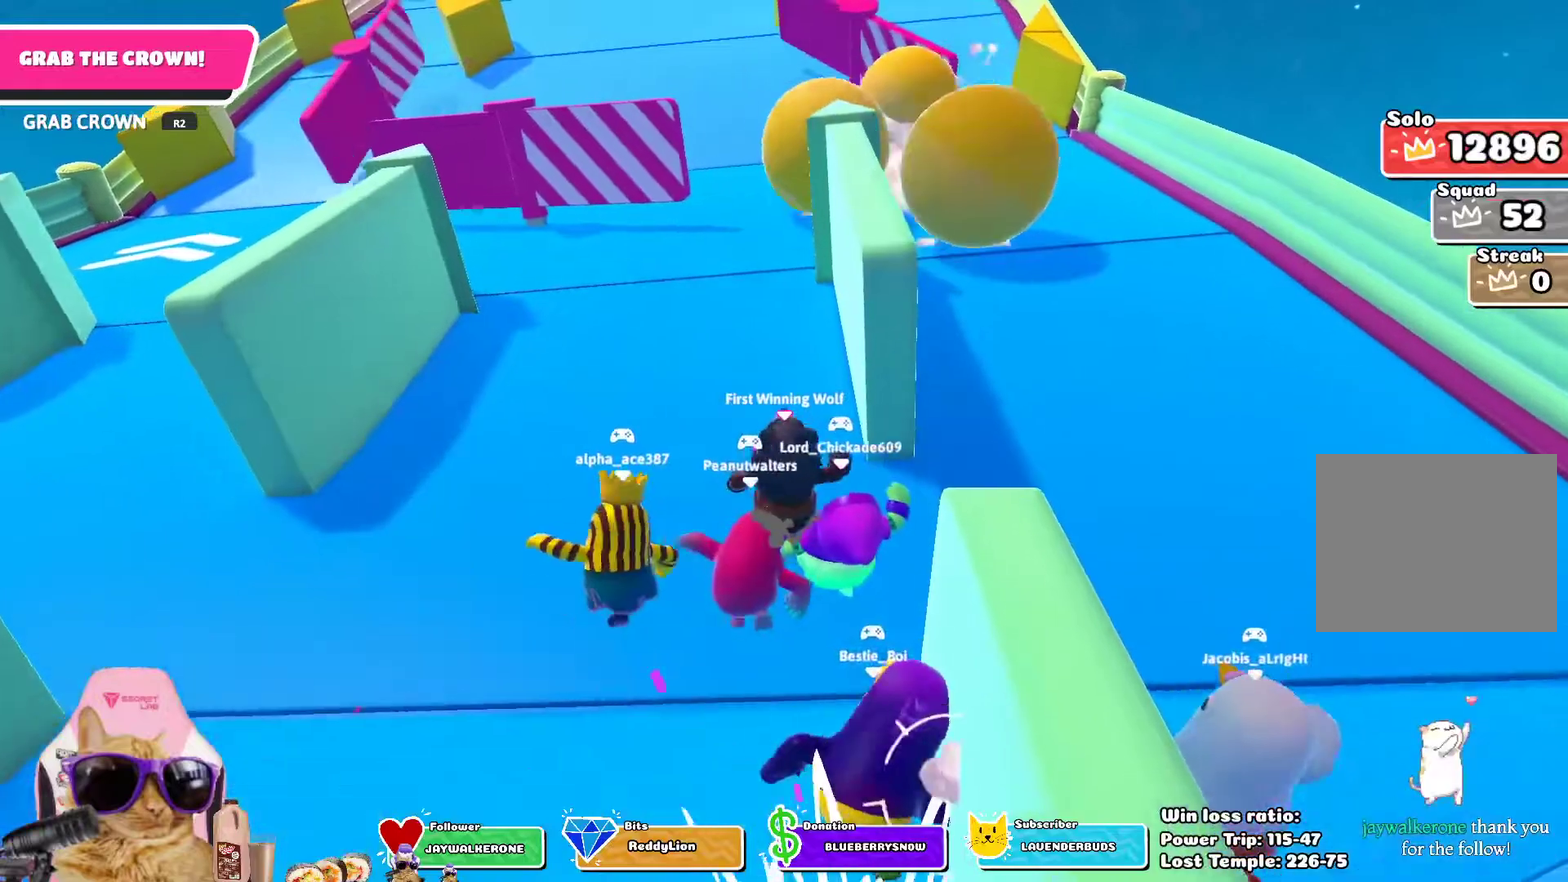
{"dt_ms": 500, "buttons": [], "left_stick": "up", "right_stick": "center", "events": []}
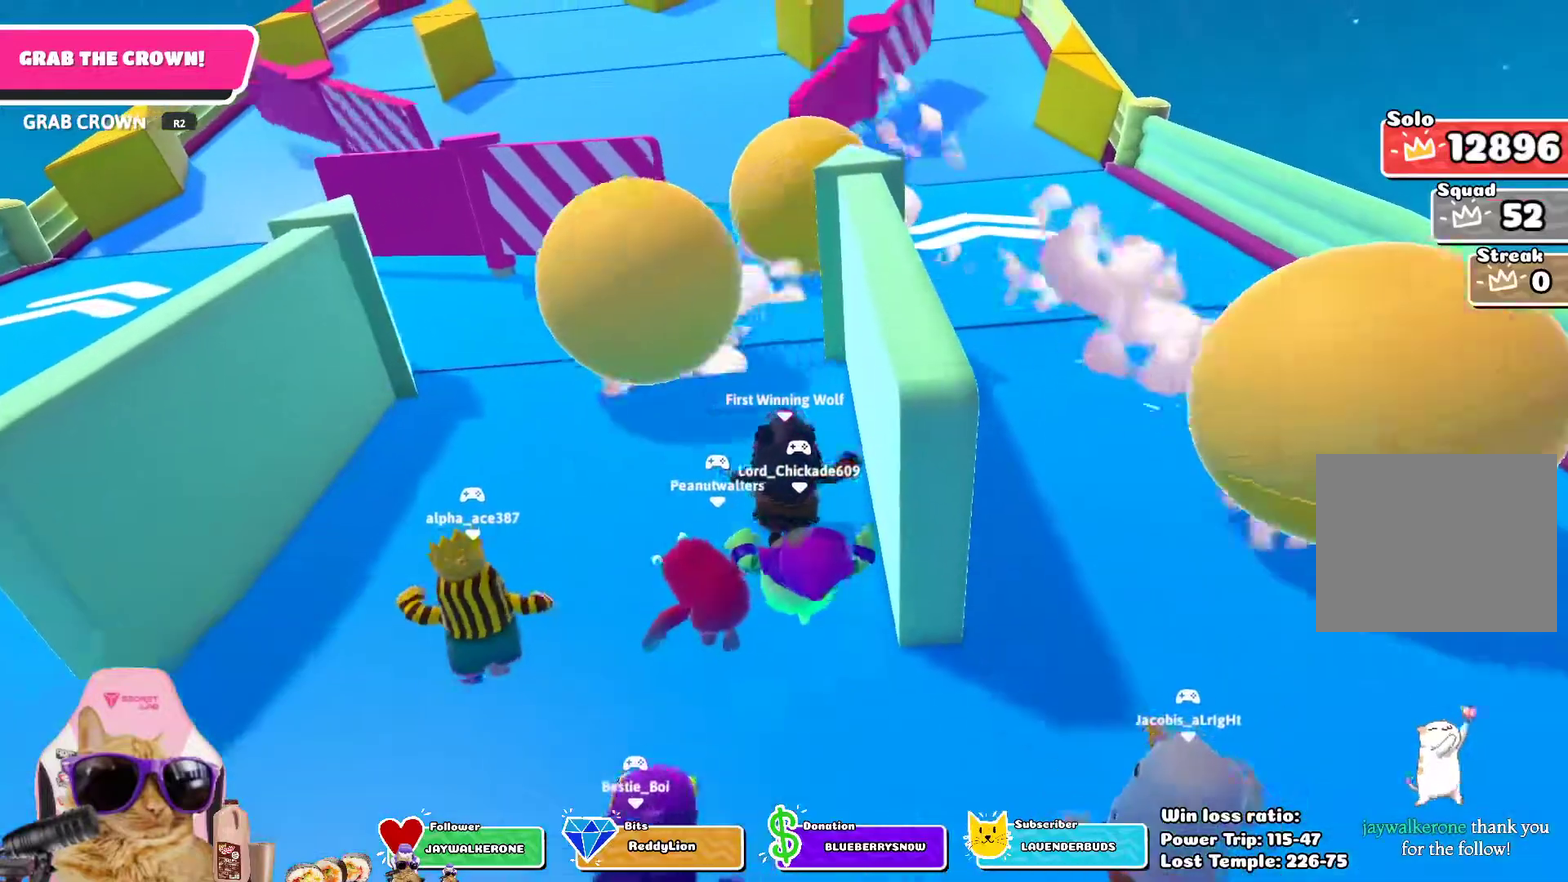
{"dt_ms": 500, "buttons": [], "left_stick": "up", "right_stick": "center", "events": []}
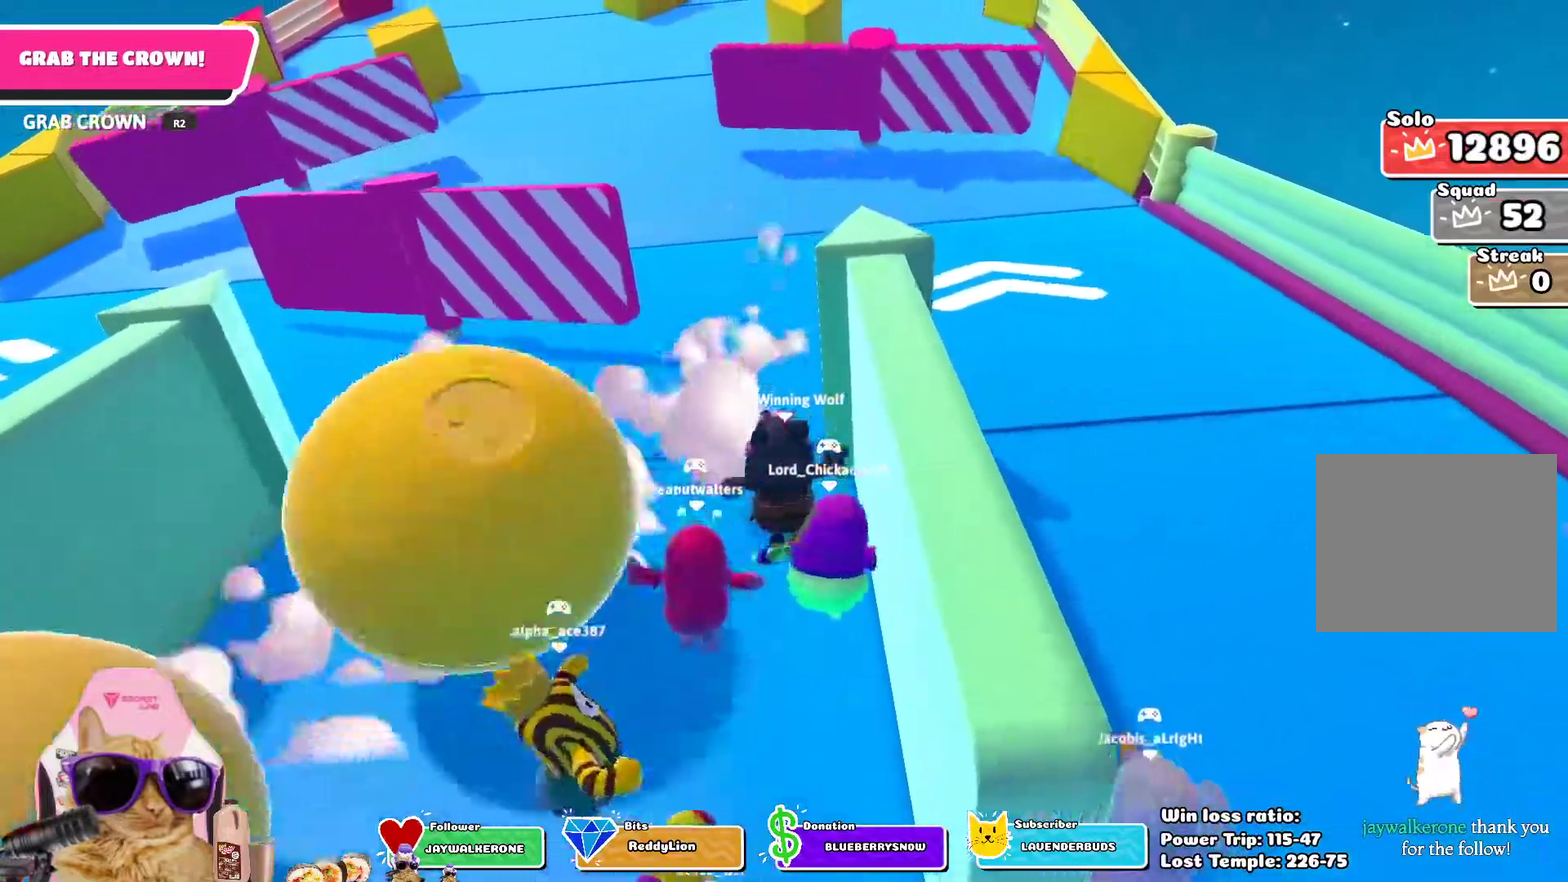
{"dt_ms": 500, "buttons": [], "left_stick": "up", "right_stick": "center", "events": [[83, "left_stick", "up-left"], [150, "left_stick", "up"], [300, "right_stick", "up"], [500, "right_stick", "center"]]}
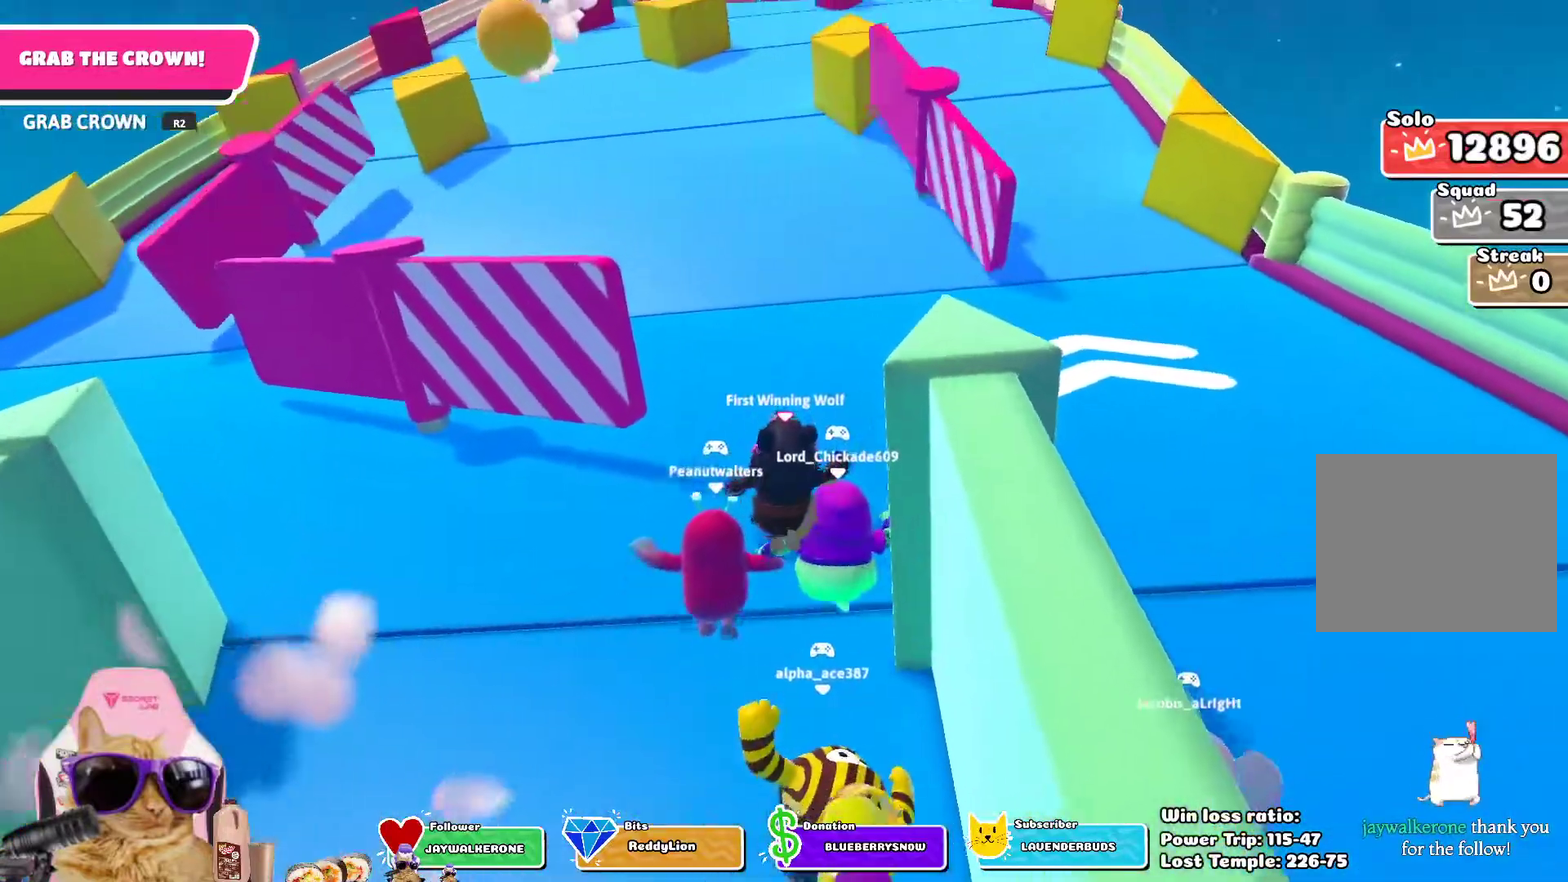
{"dt_ms": 400, "buttons": [], "left_stick": "up", "right_stick": "center", "events": []}
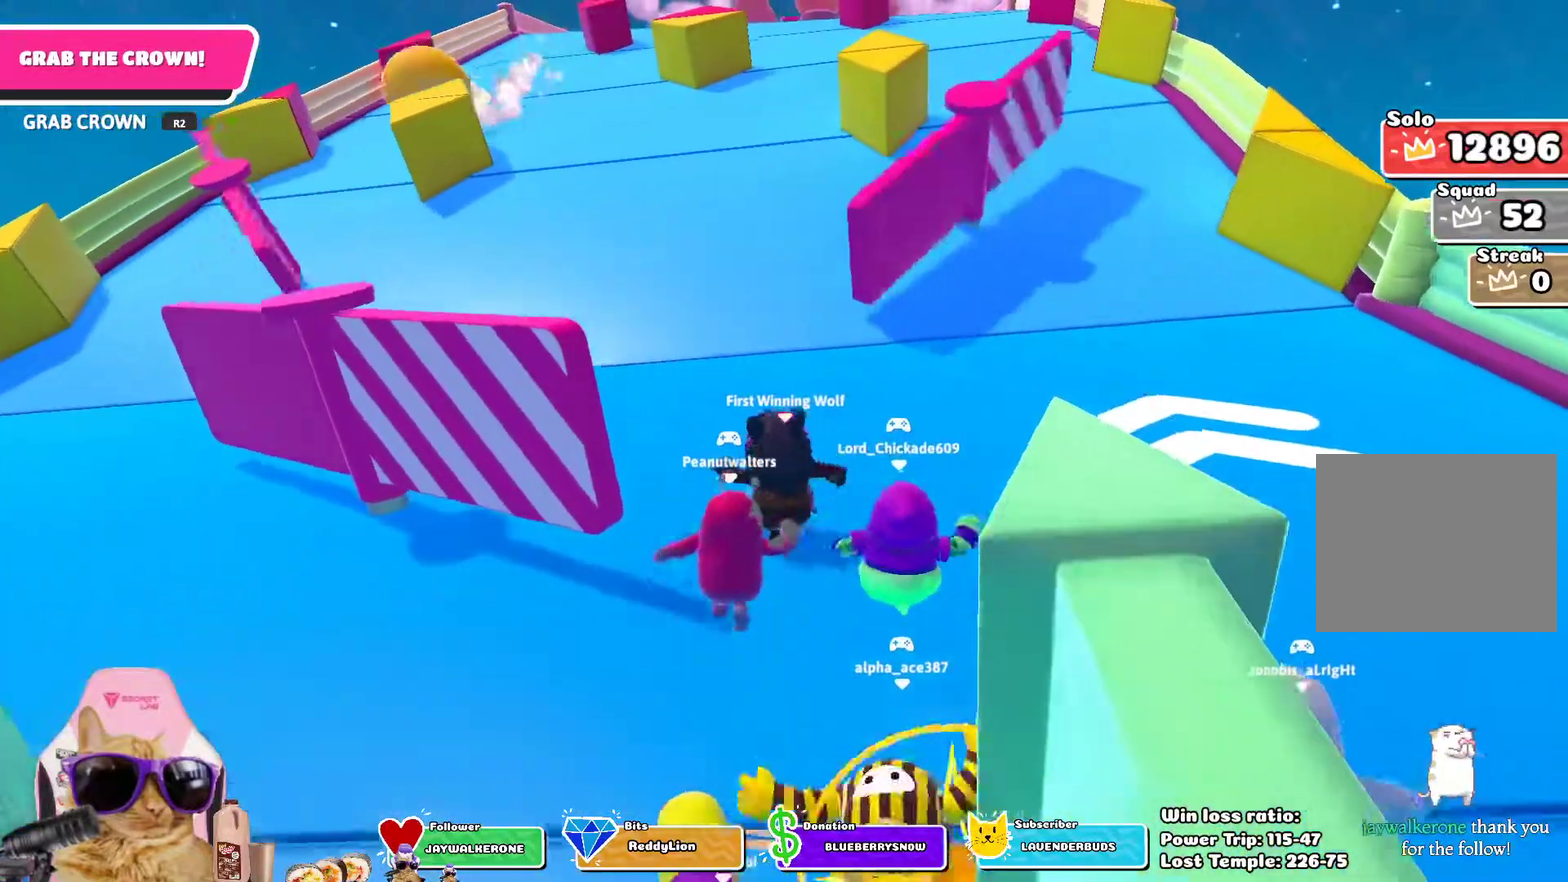
{"dt_ms": 700, "buttons": [], "left_stick": "up", "right_stick": "center", "events": [[100, "right_stick", "up"], [200, "right_stick", "center"]]}
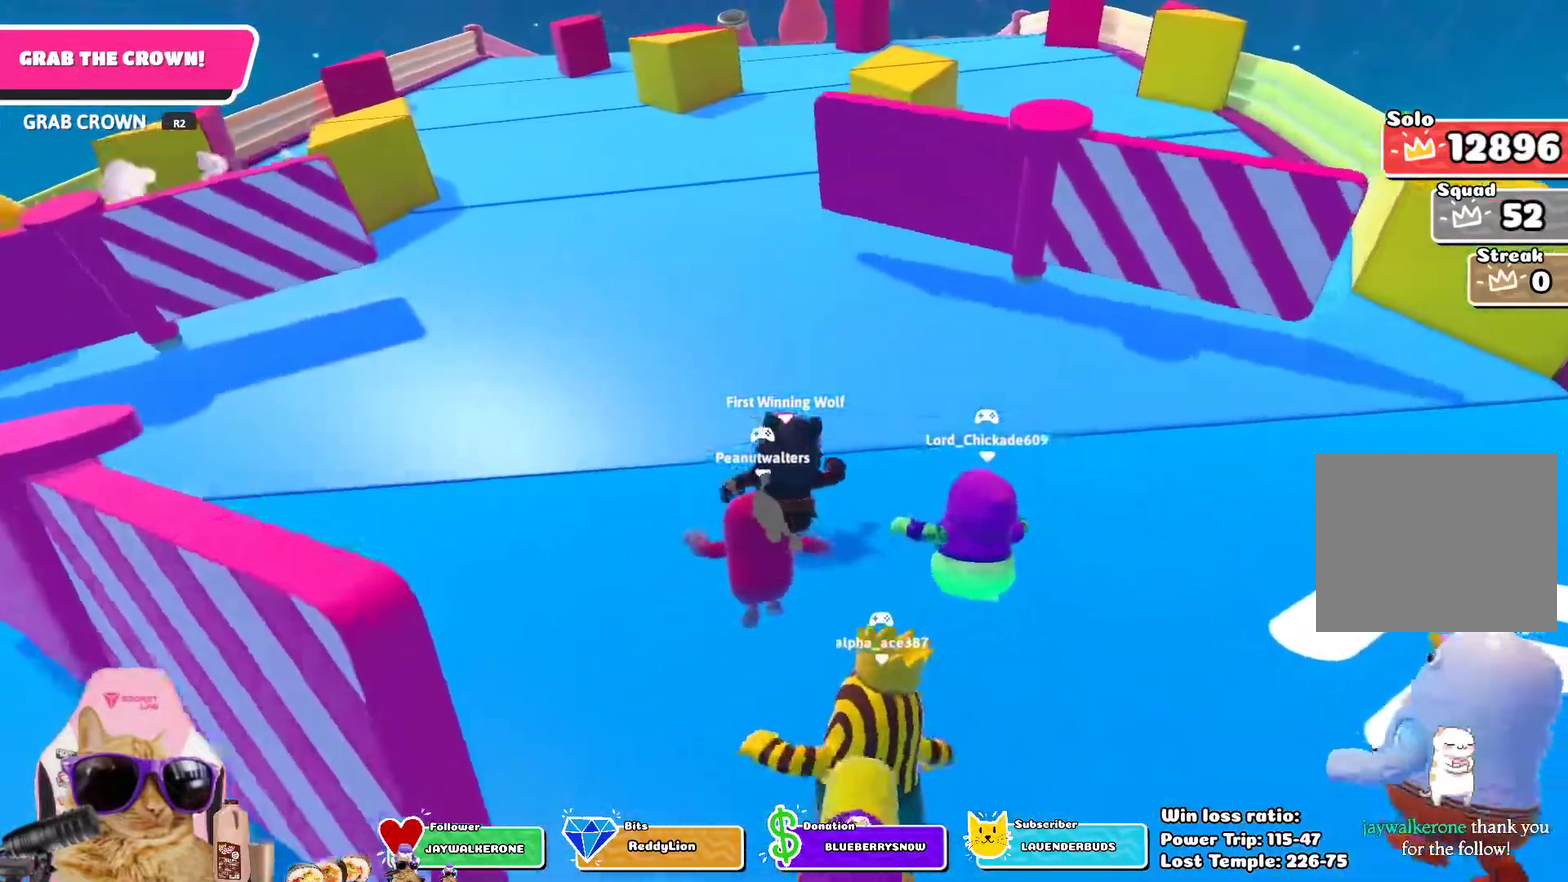
{"dt_ms": 400, "buttons": [], "left_stick": "up", "right_stick": "center", "events": []}
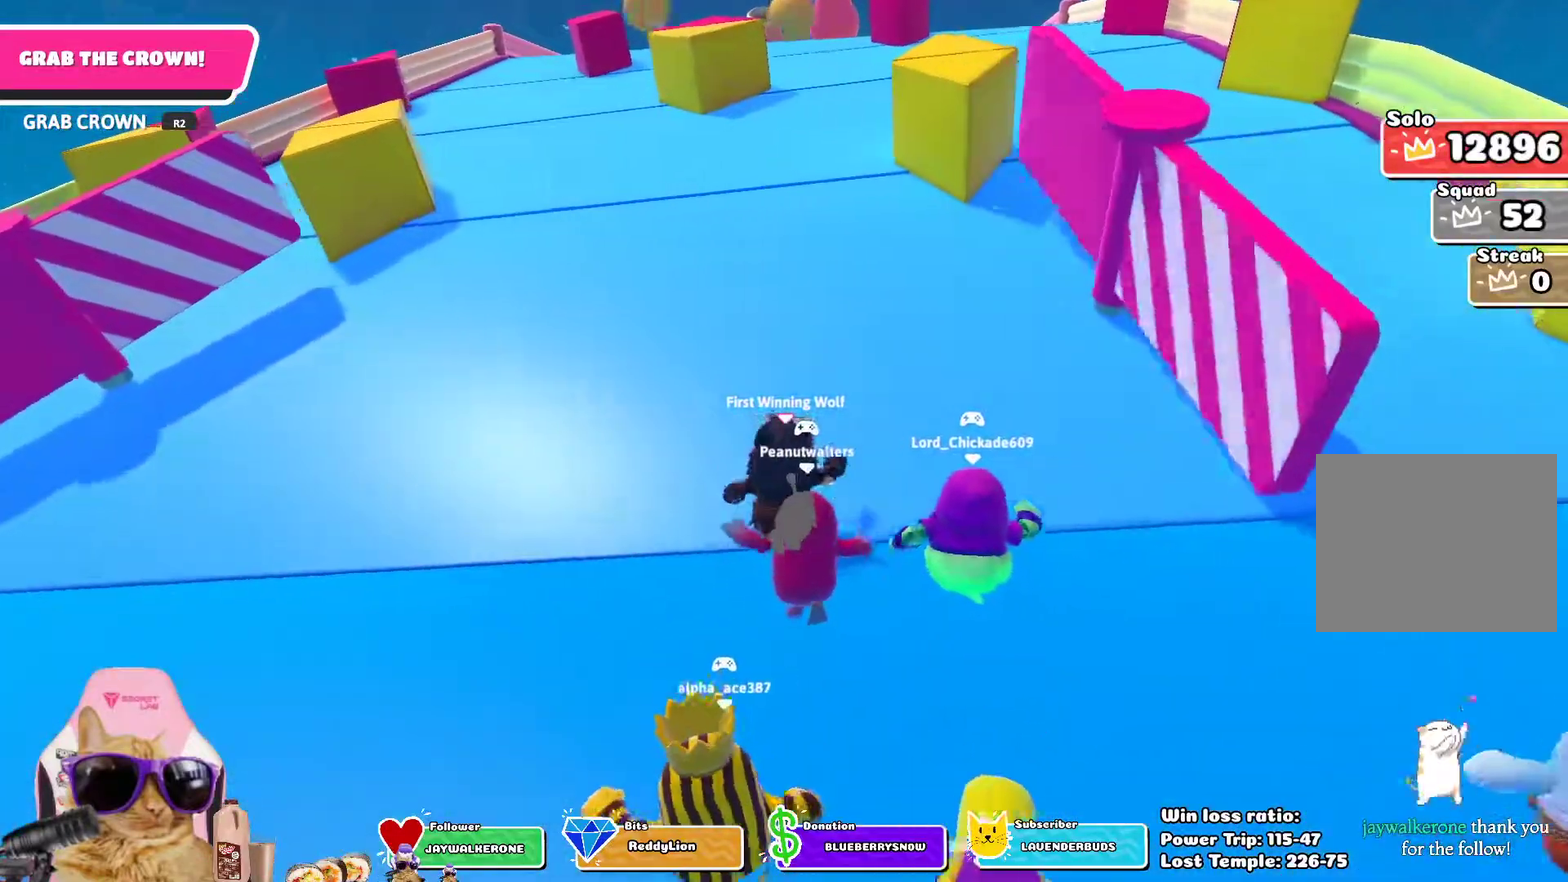
{"dt_ms": 300, "buttons": [], "left_stick": "up", "right_stick": "center", "events": []}
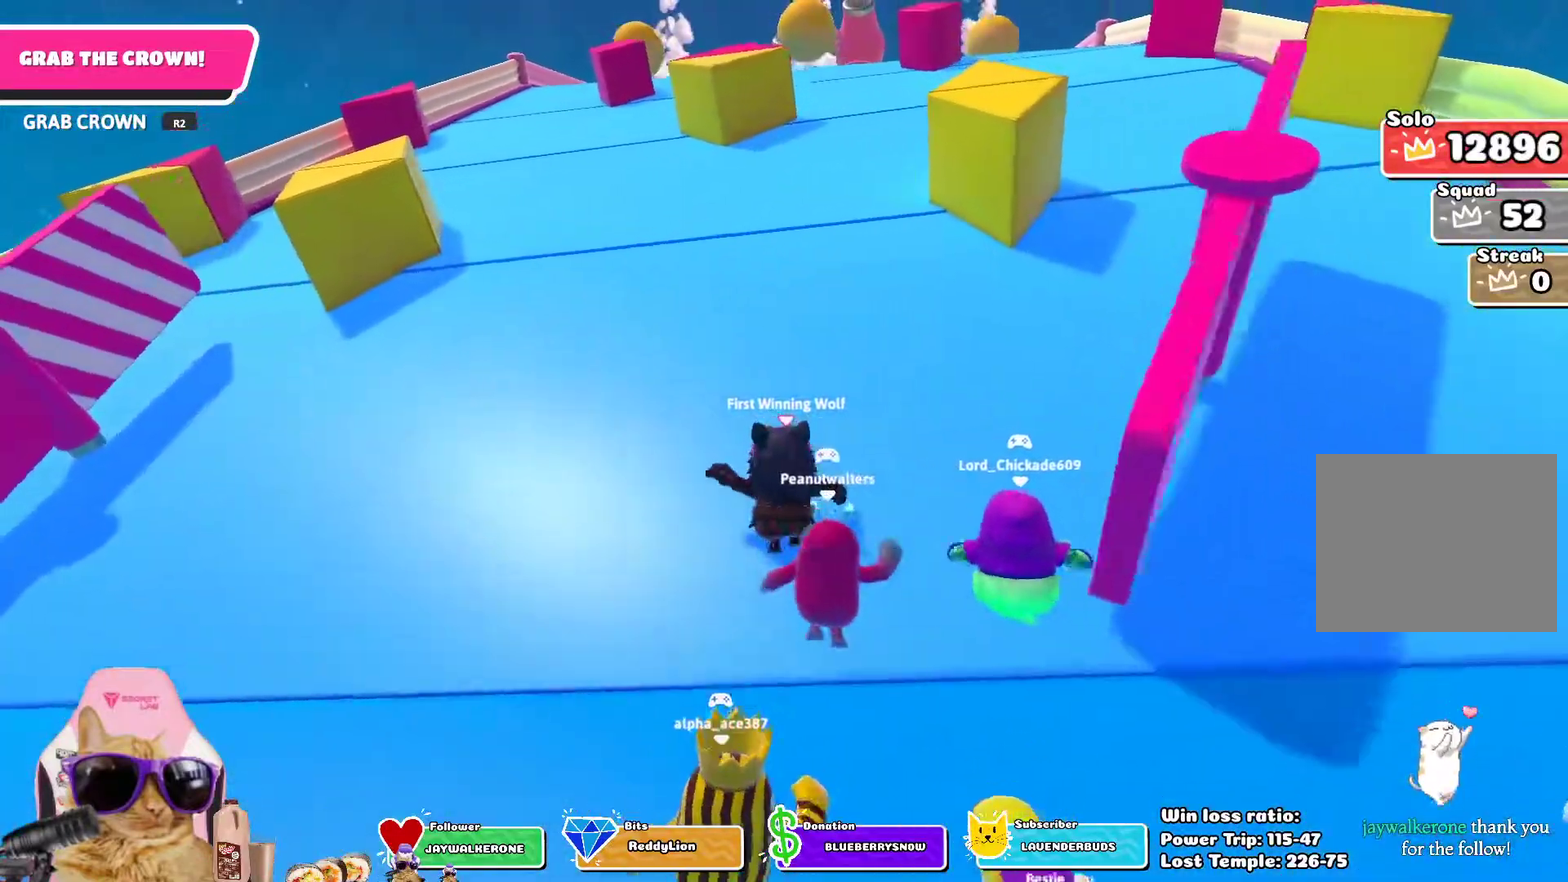
{"dt_ms": 700, "buttons": [], "left_stick": "up", "right_stick": "center", "events": []}
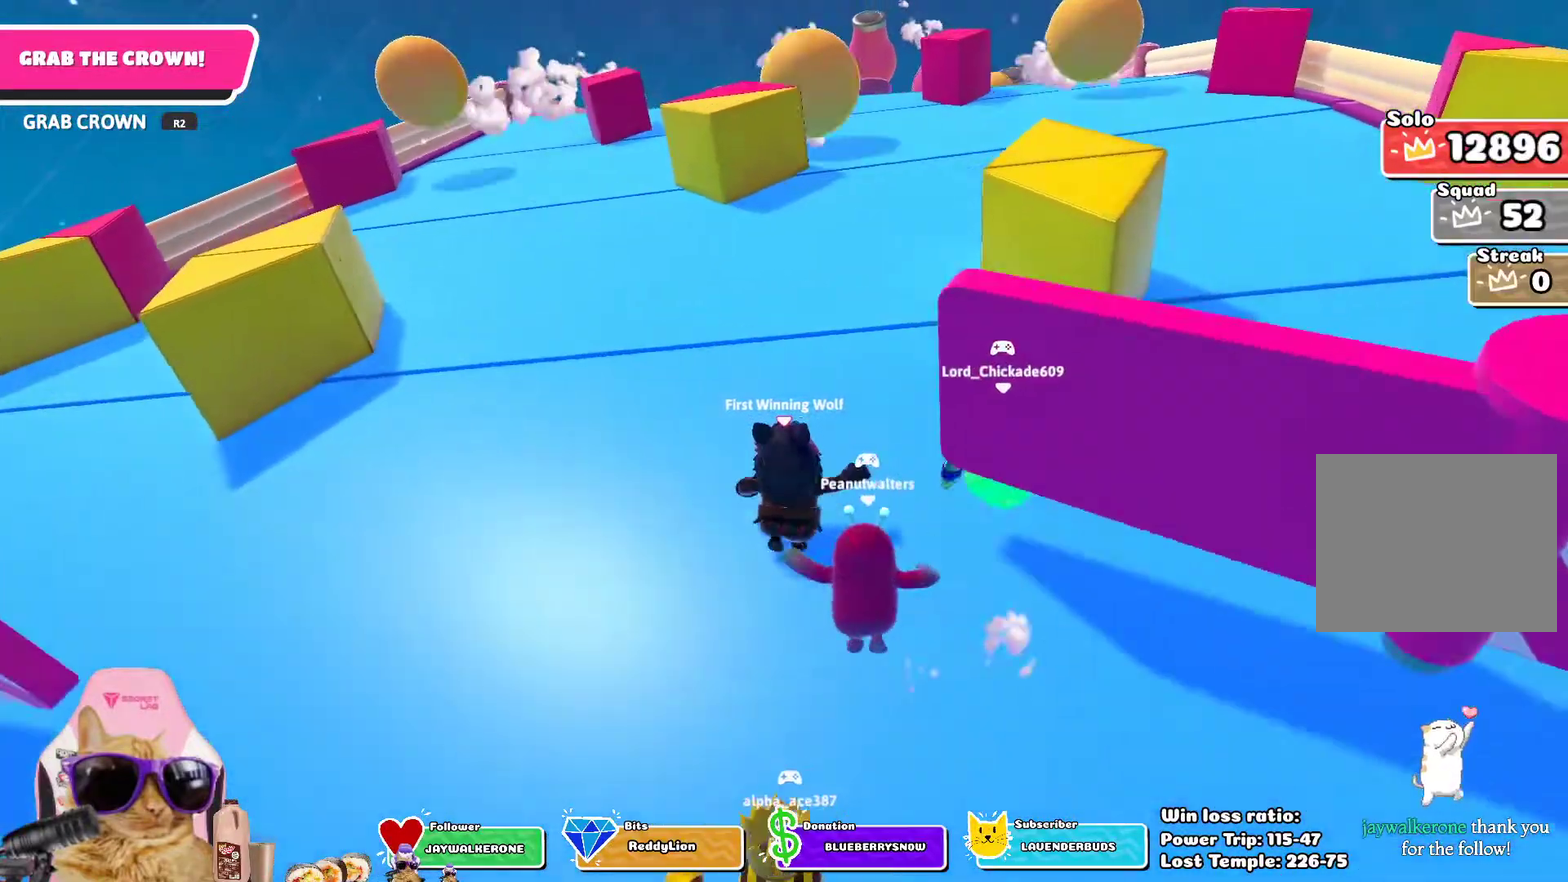
{"dt_ms": 500, "buttons": [], "left_stick": "up", "right_stick": "center", "events": []}
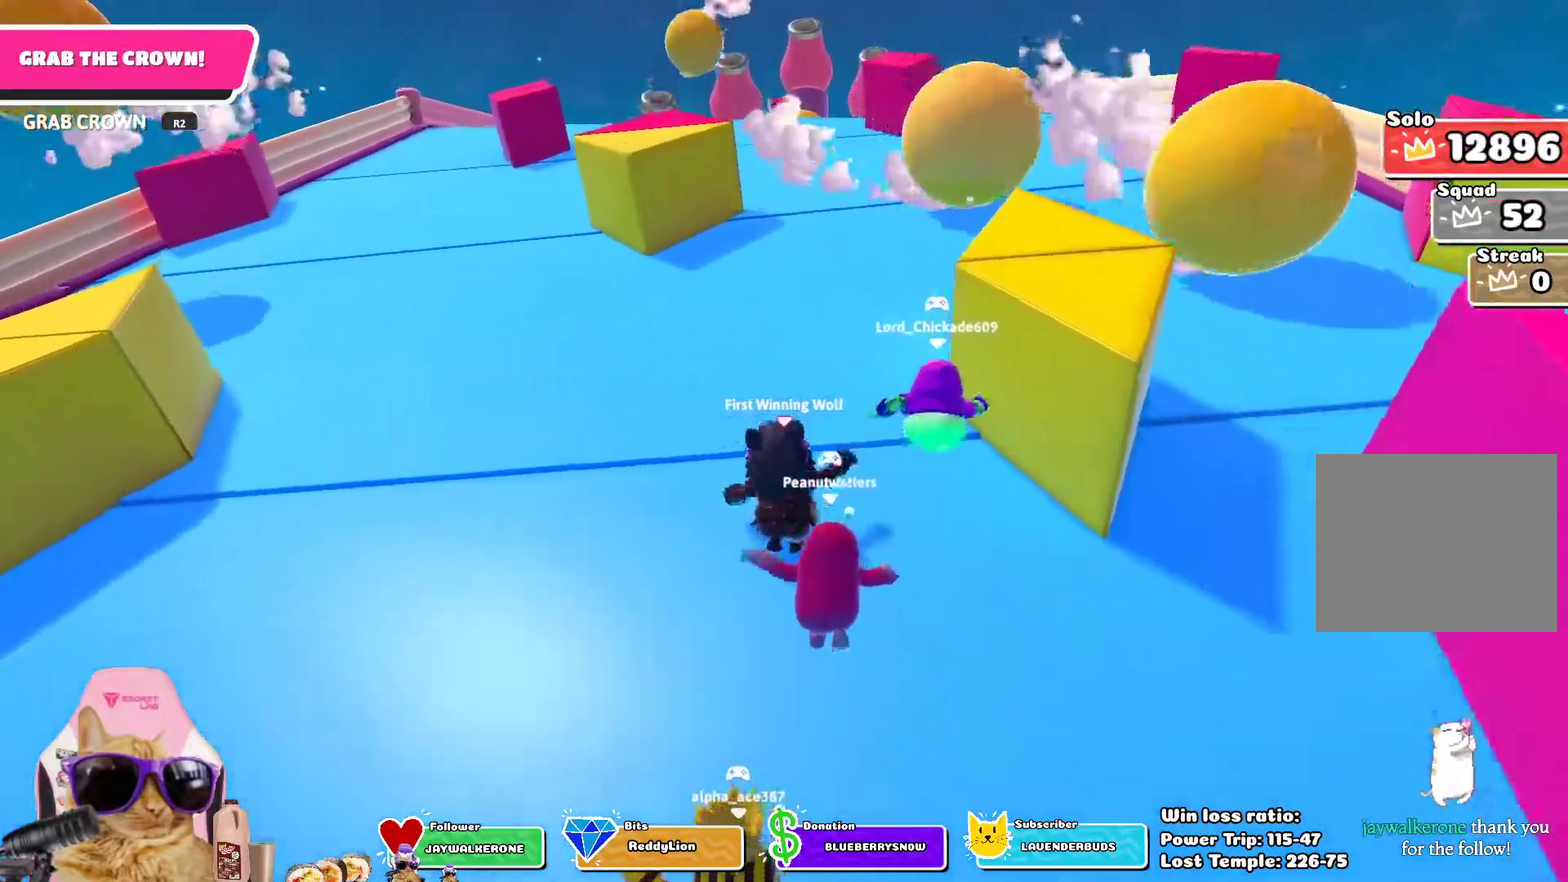
{"dt_ms": 300, "buttons": [], "left_stick": "up", "right_stick": "center", "events": []}
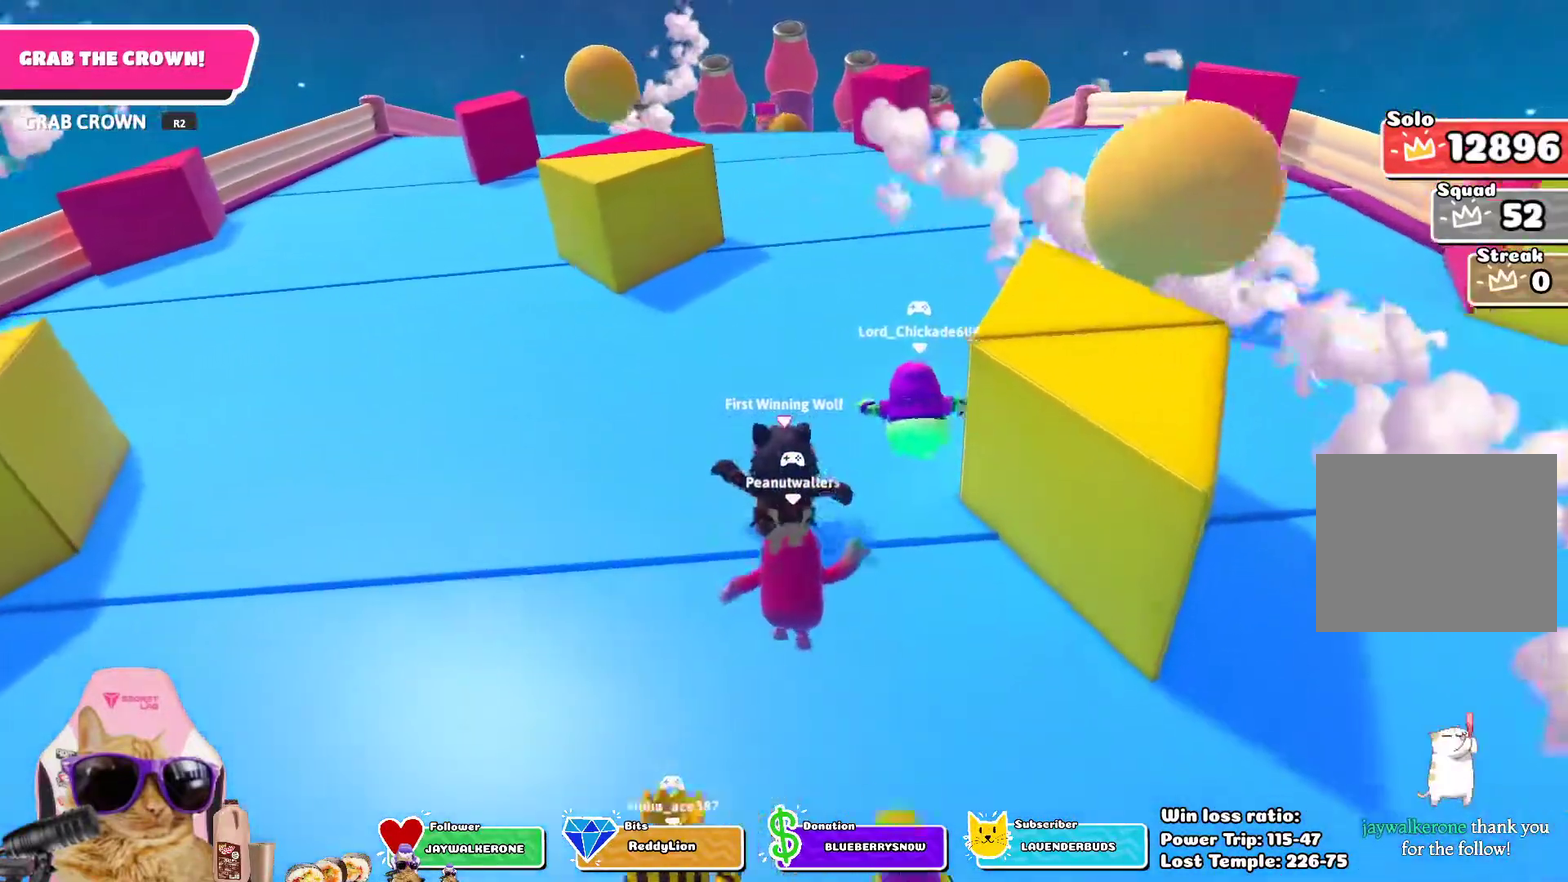
{"dt_ms": 700, "buttons": [], "left_stick": "up", "right_stick": "center", "events": []}
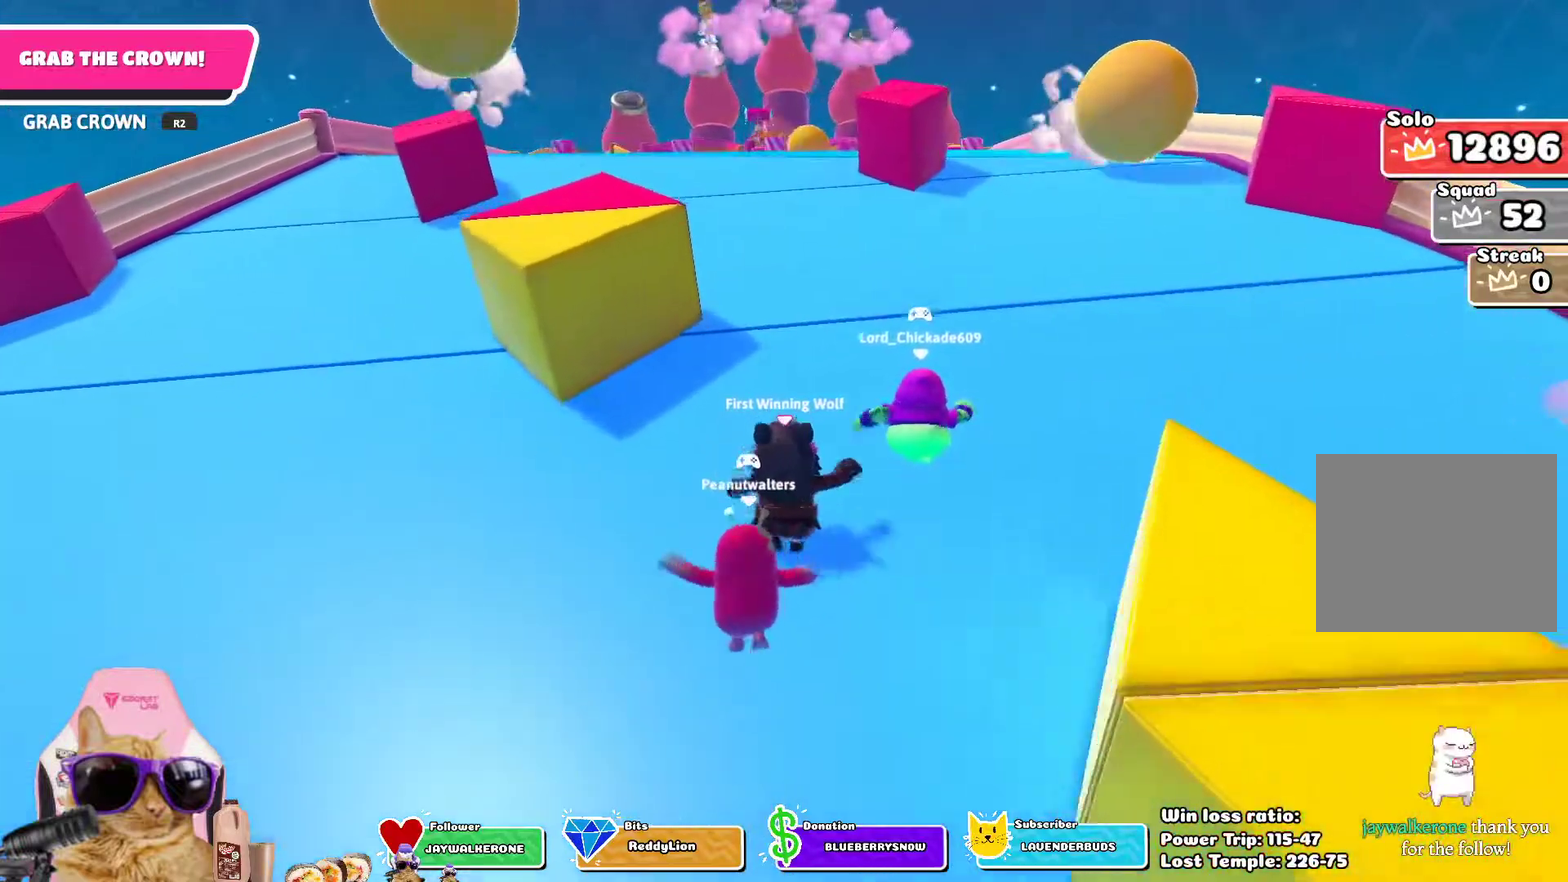
{"dt_ms": 500, "buttons": [], "left_stick": "up", "right_stick": "center", "events": []}
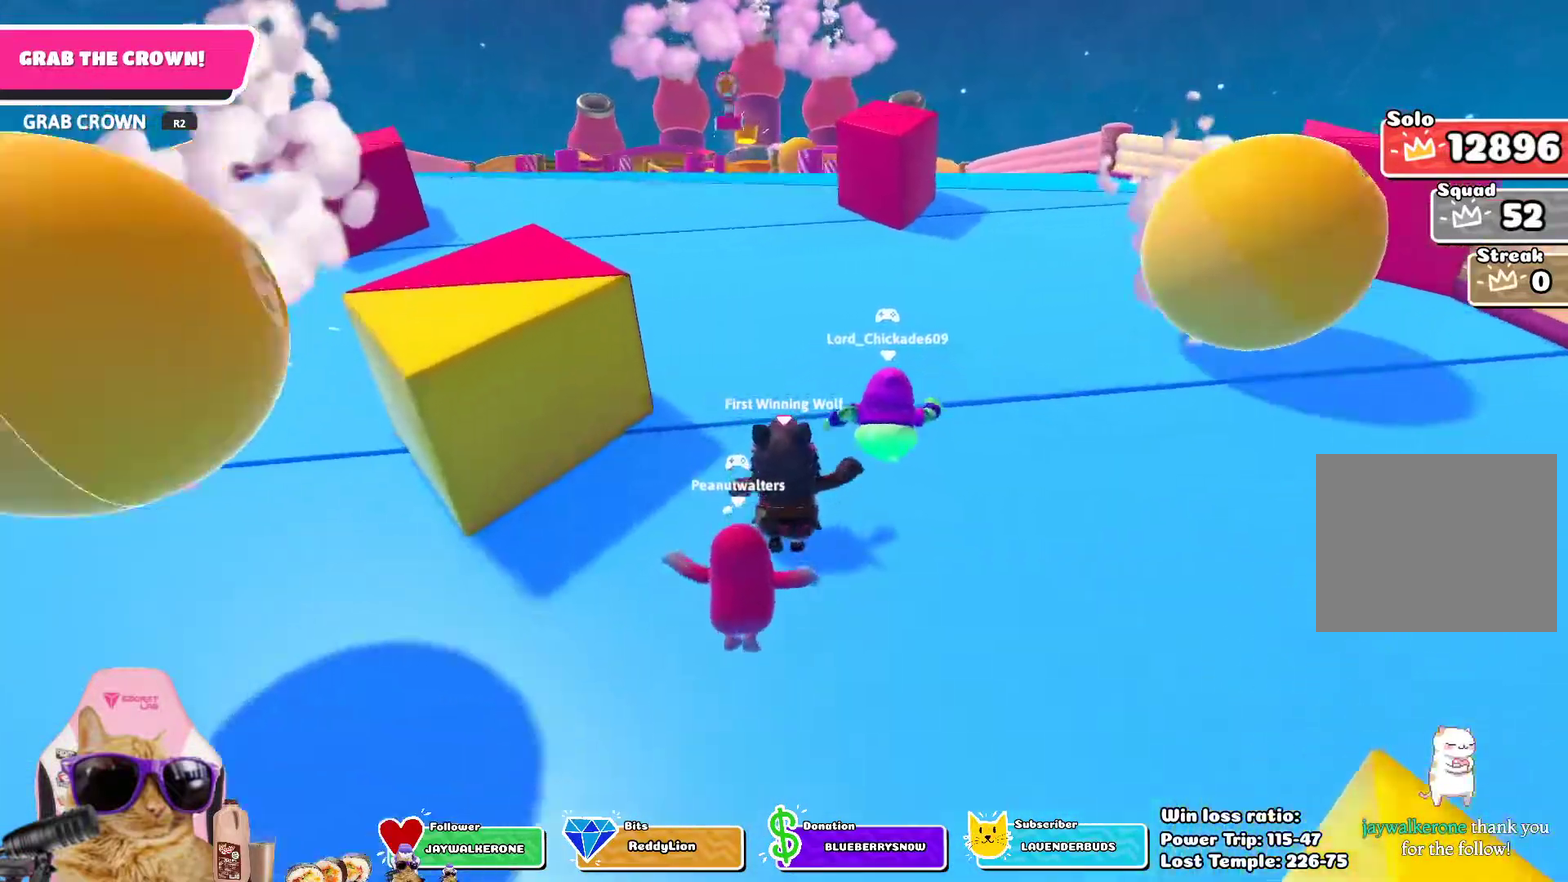
{"dt_ms": 400, "buttons": [], "left_stick": "up", "right_stick": "center", "events": []}
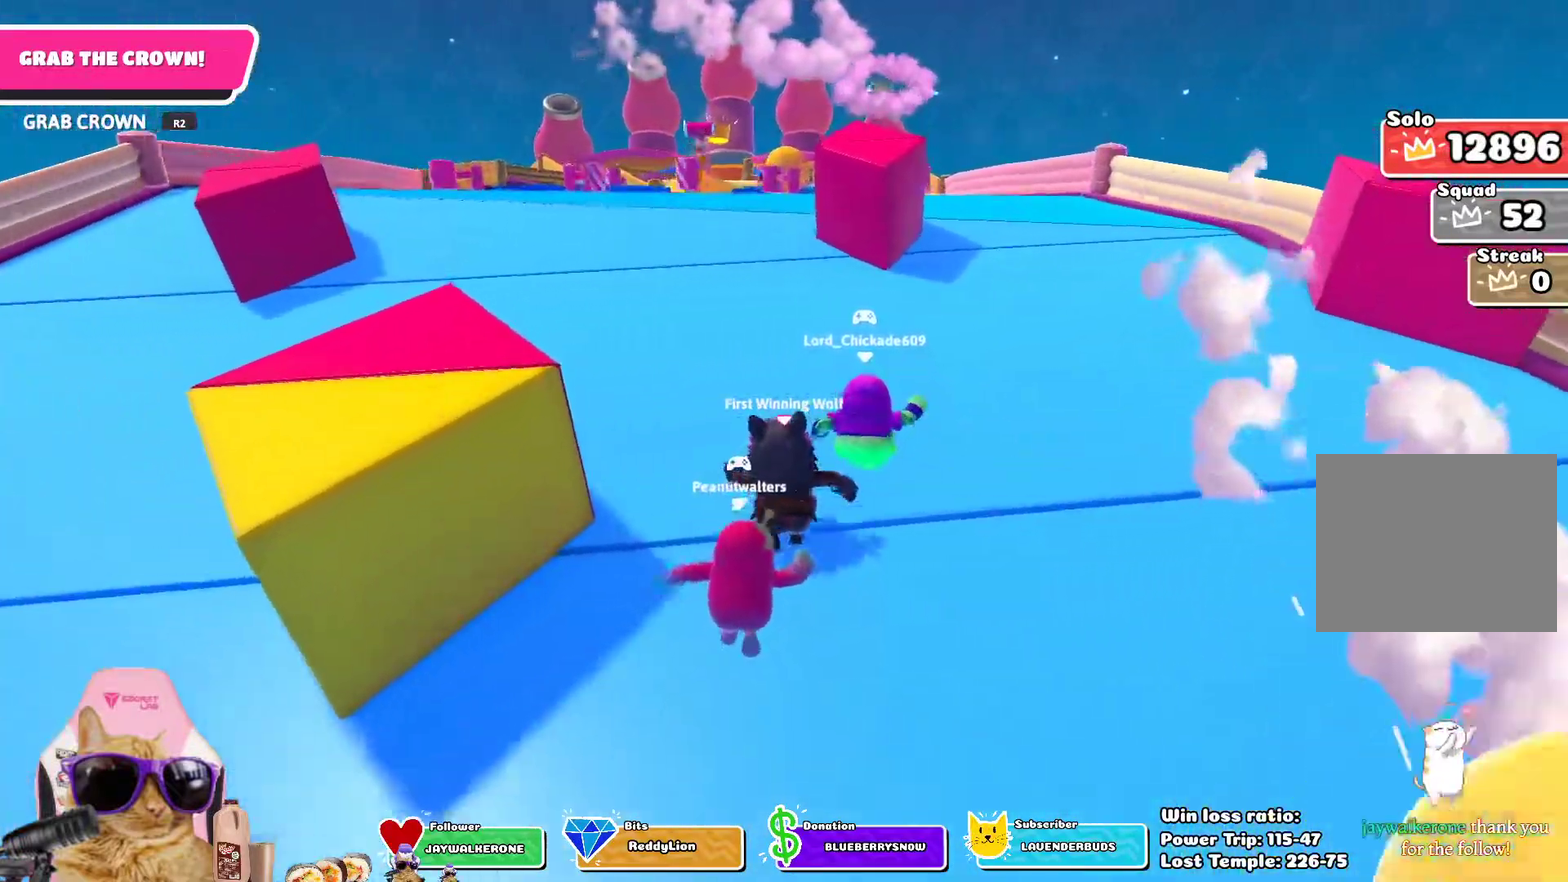
{"dt_ms": 600, "buttons": [], "left_stick": "up", "right_stick": "center", "events": []}
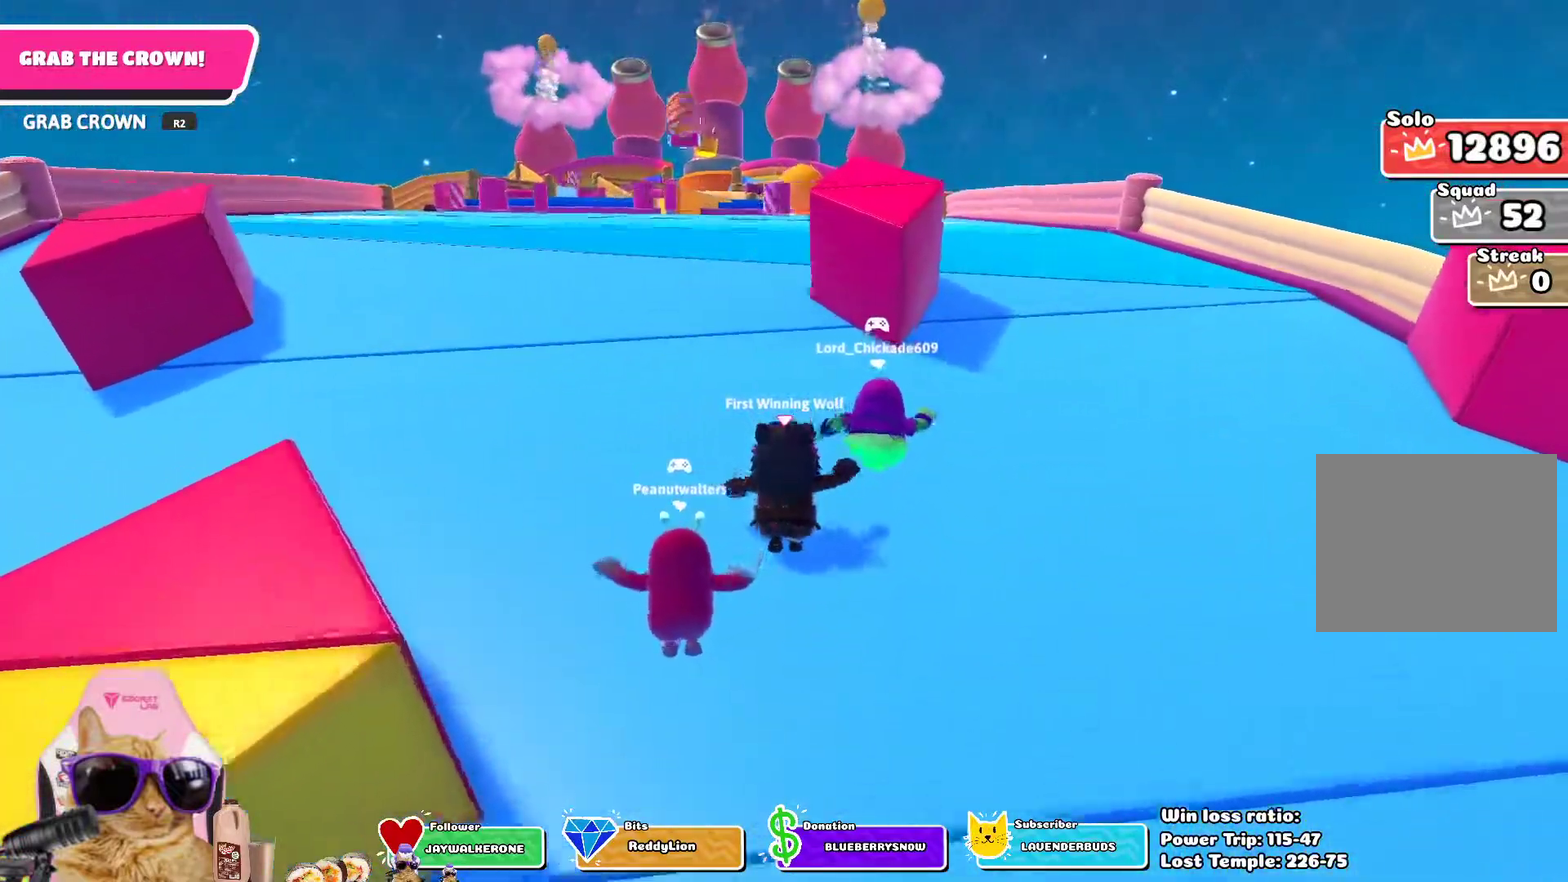
{"dt_ms": 300, "buttons": [], "left_stick": "up", "right_stick": "center", "events": []}
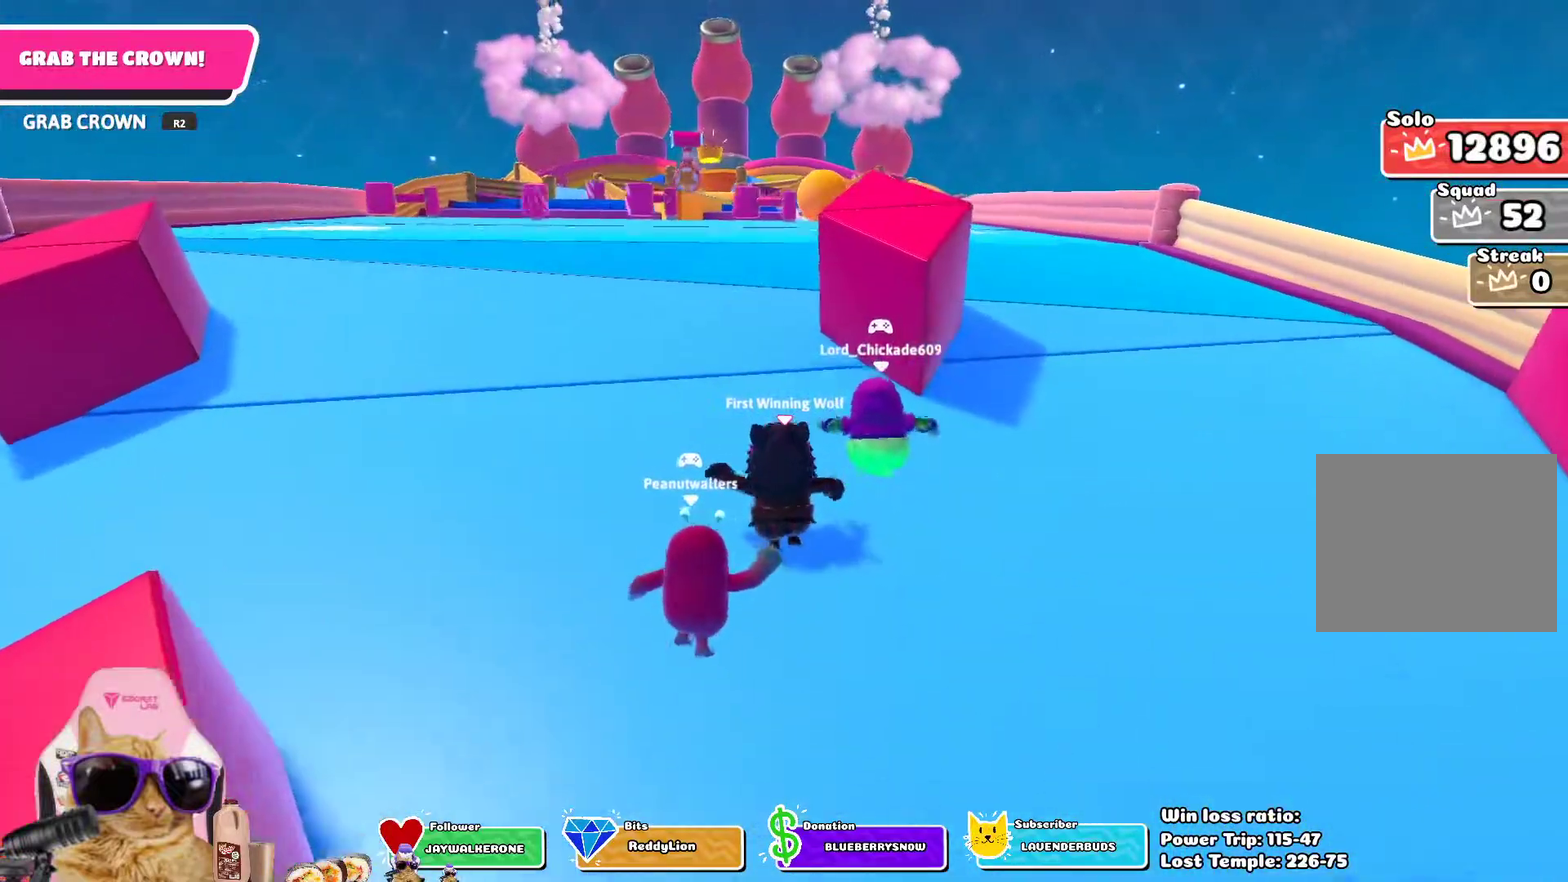
{"dt_ms": 700, "buttons": [], "left_stick": "up", "right_stick": "center", "events": []}